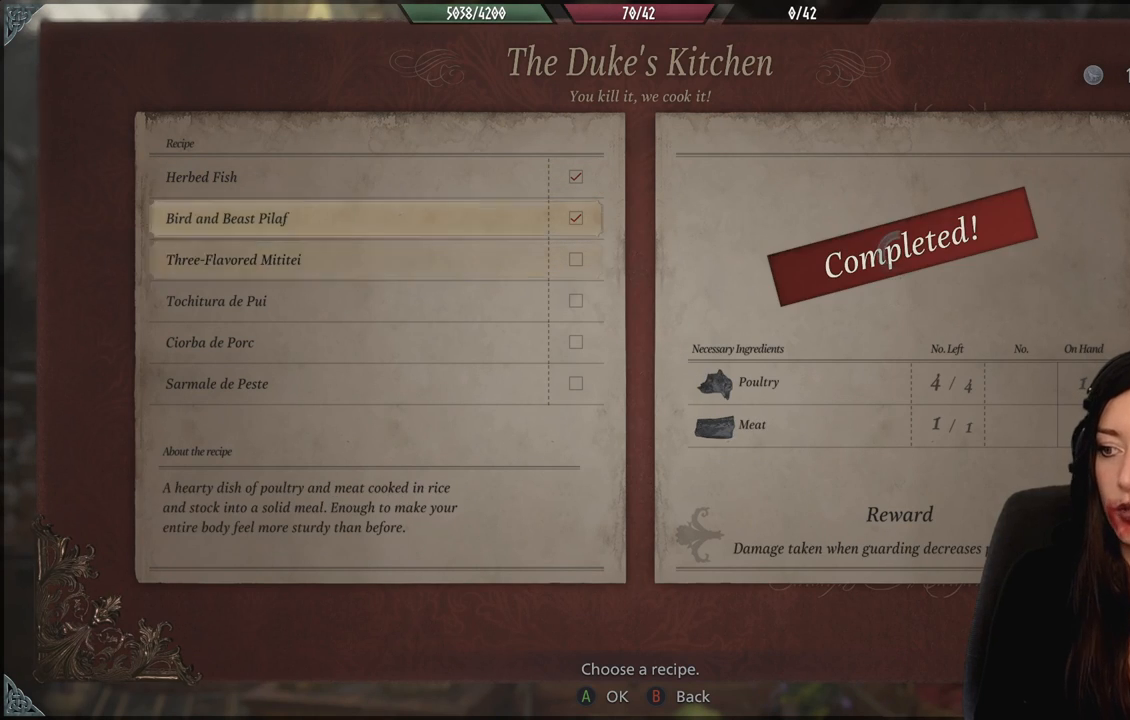
Gameplay with a controller (Xbox layout); each line is a JSON object with the inputs held at the frame after it. "events" lists button and stick changes between this image and that frame as [ms after this image, input, new state], when the widget could be followed in between. Not read: Z.
{"buttons": [], "left_stick": "center", "right_stick": "center", "events": []}
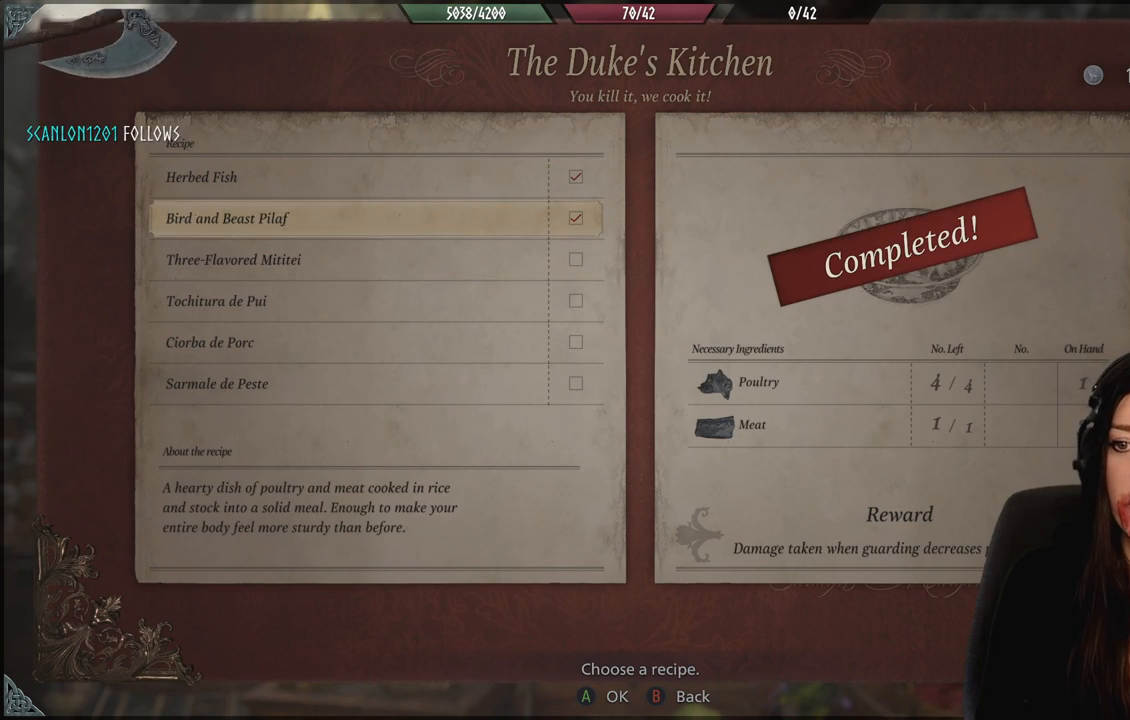
{"buttons": ["DPAD_DOWN"], "left_stick": "center", "right_stick": "center", "events": [[400, "DPAD_DOWN", "down"]]}
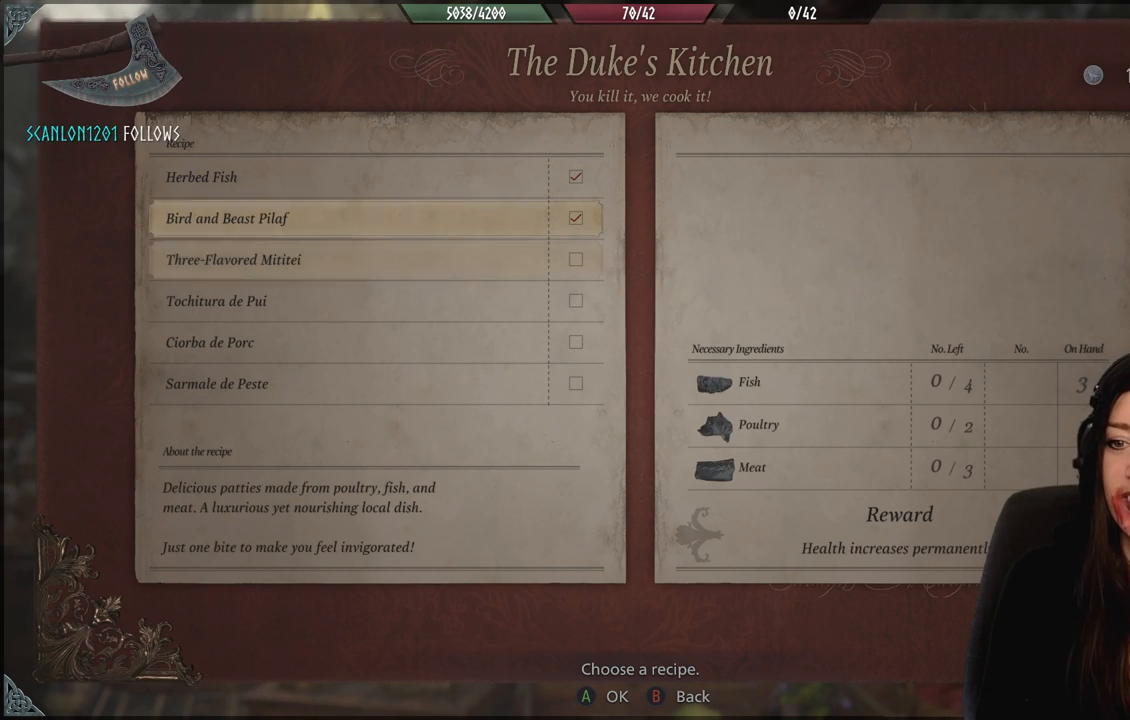
{"buttons": [], "left_stick": "center", "right_stick": "center", "events": [[33, "DPAD_DOWN", "up"]]}
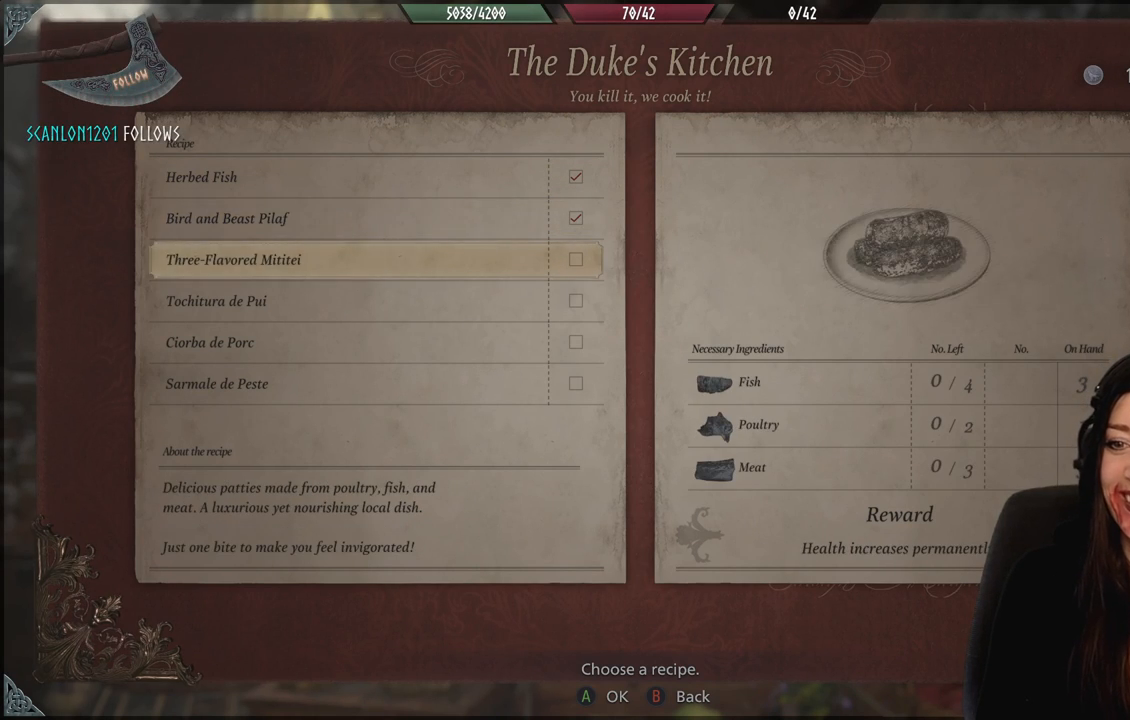
{"buttons": ["DPAD_DOWN"], "left_stick": "center", "right_stick": "center", "events": [[500, "DPAD_DOWN", "down"]]}
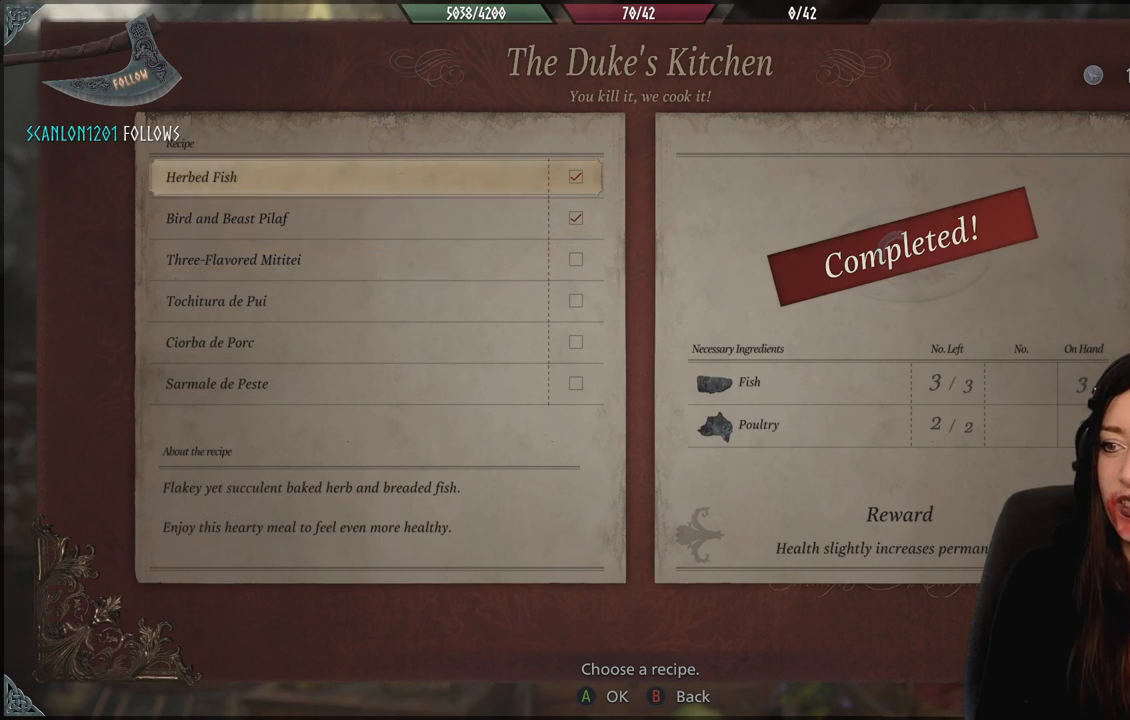
{"buttons": [], "left_stick": "center", "right_stick": "center", "events": [[117, "DPAD_DOWN", "up"], [167, "DPAD_DOWN", "down"], [300, "DPAD_DOWN", "up"]]}
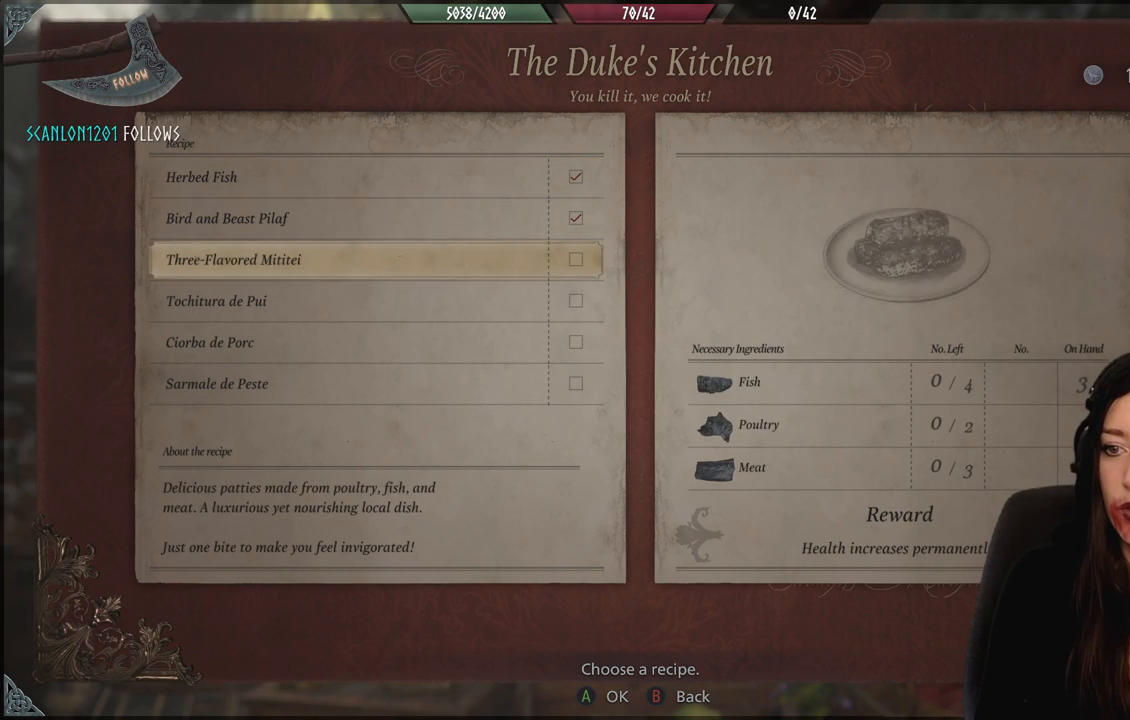
{"buttons": [], "left_stick": "center", "right_stick": "center", "events": []}
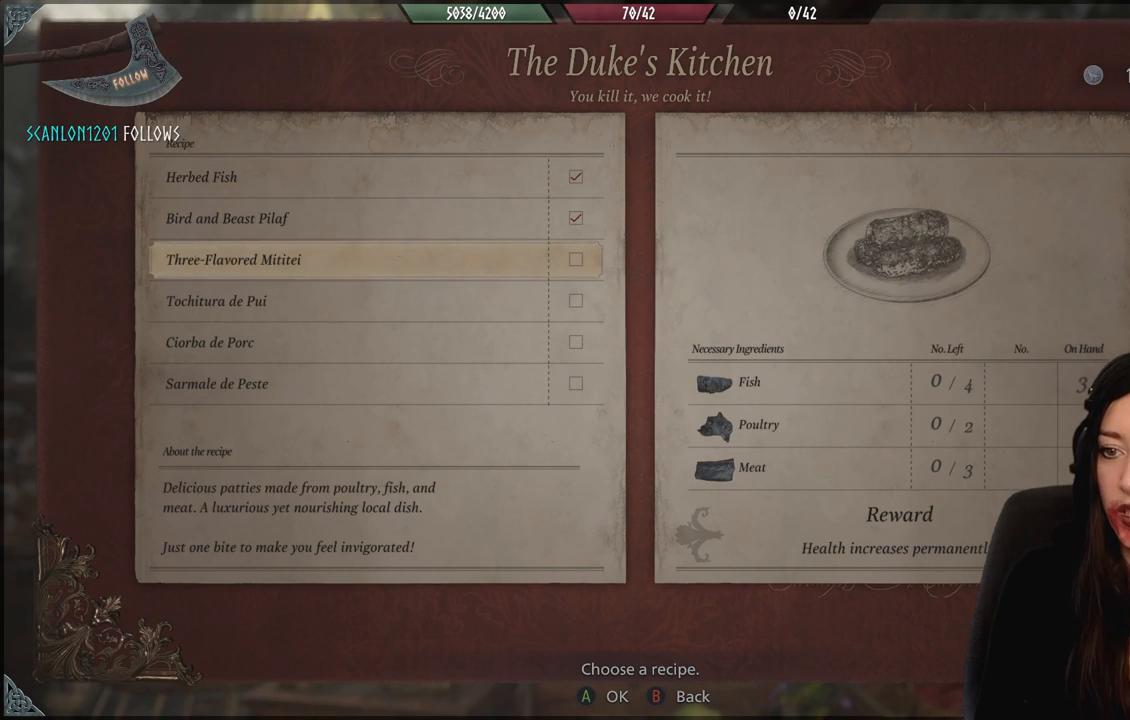
{"buttons": [], "left_stick": "center", "right_stick": "center", "events": []}
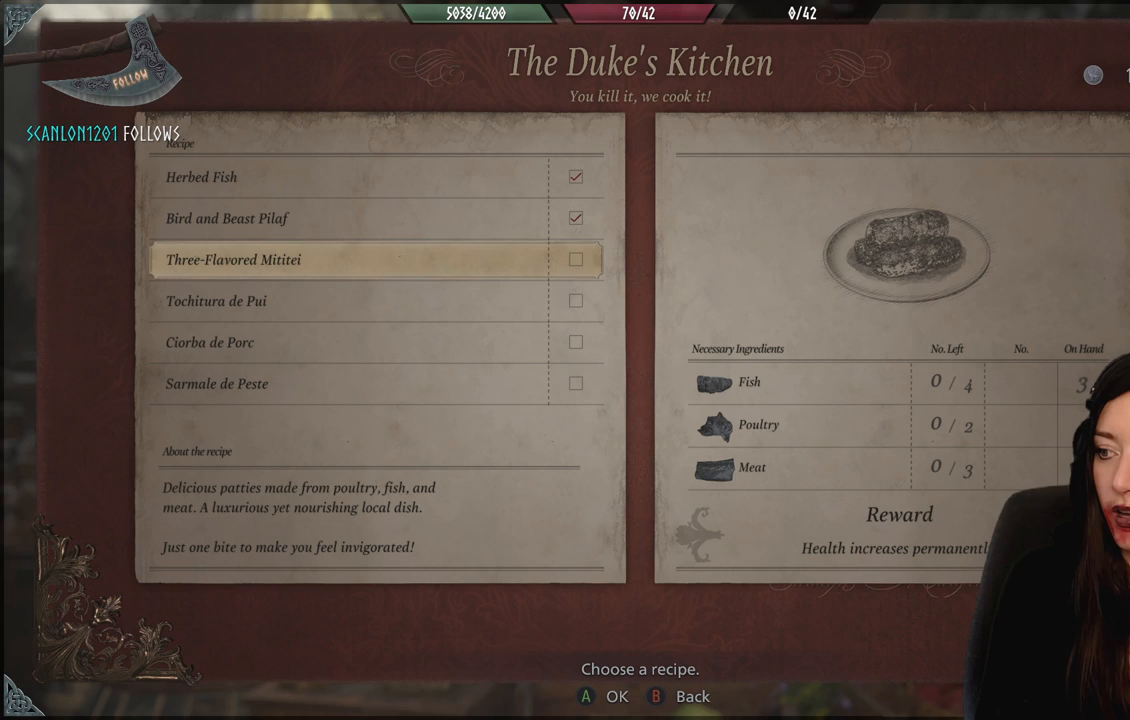
{"buttons": [], "left_stick": "center", "right_stick": "center", "events": []}
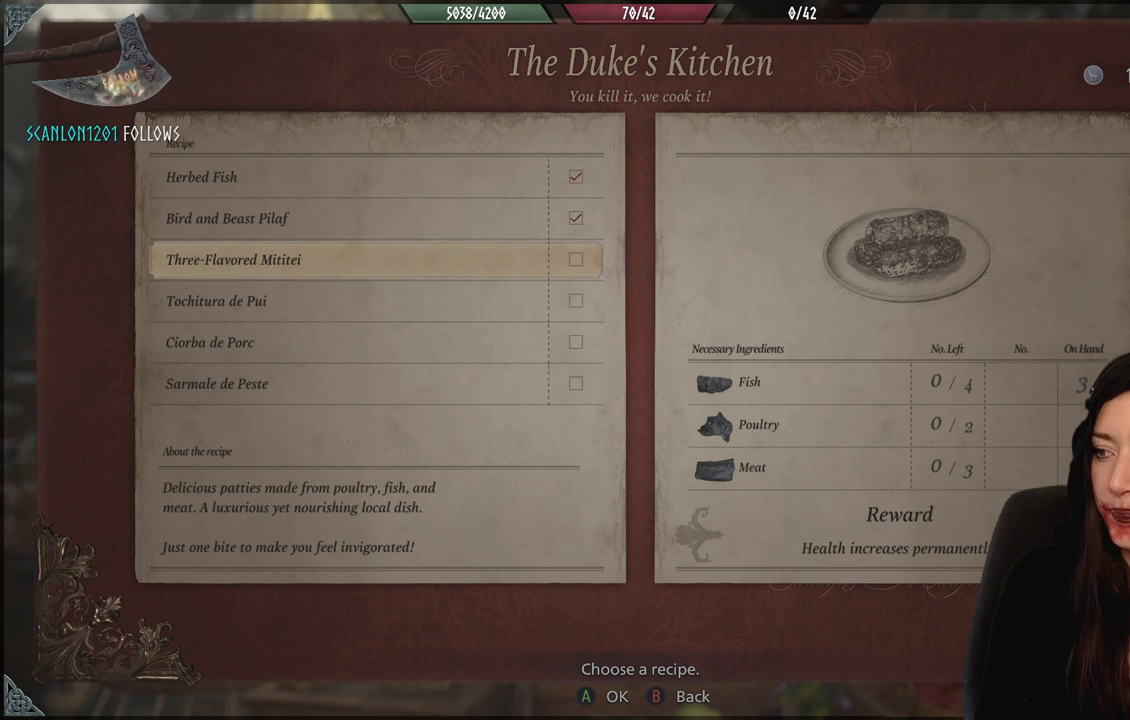
{"buttons": [], "left_stick": "center", "right_stick": "center", "events": []}
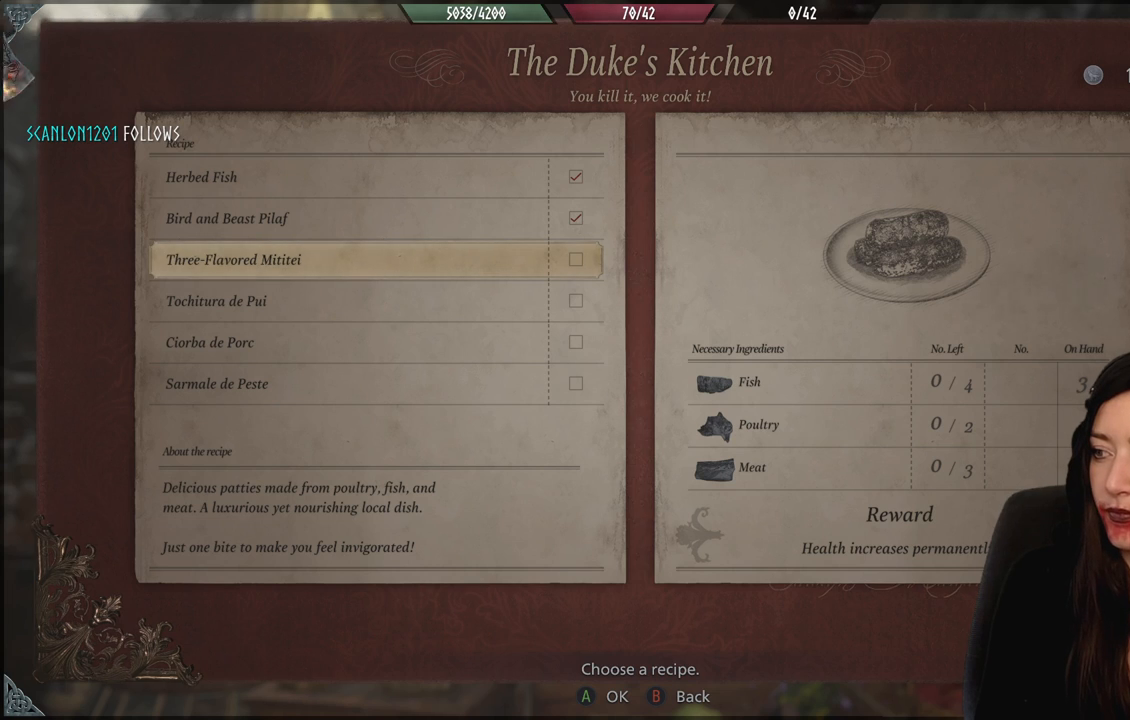
{"buttons": [], "left_stick": "center", "right_stick": "center", "events": []}
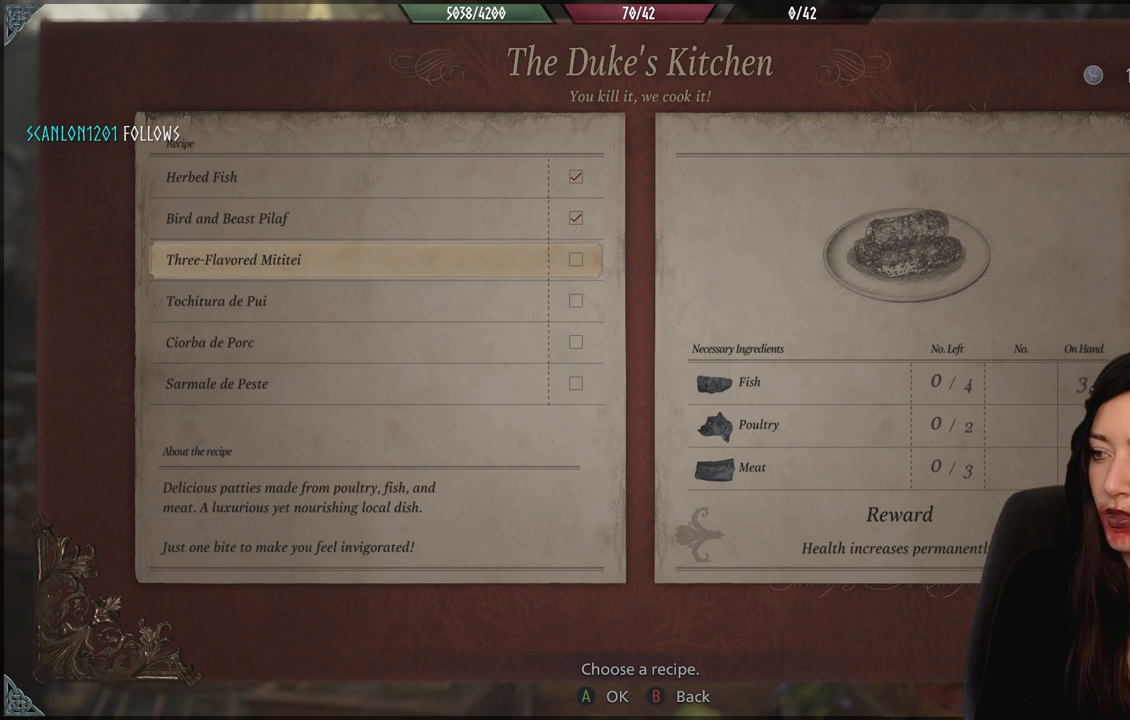
{"buttons": [], "left_stick": "center", "right_stick": "center", "events": [[383, "DPAD_DOWN", "down"], [500, "DPAD_DOWN", "up"]]}
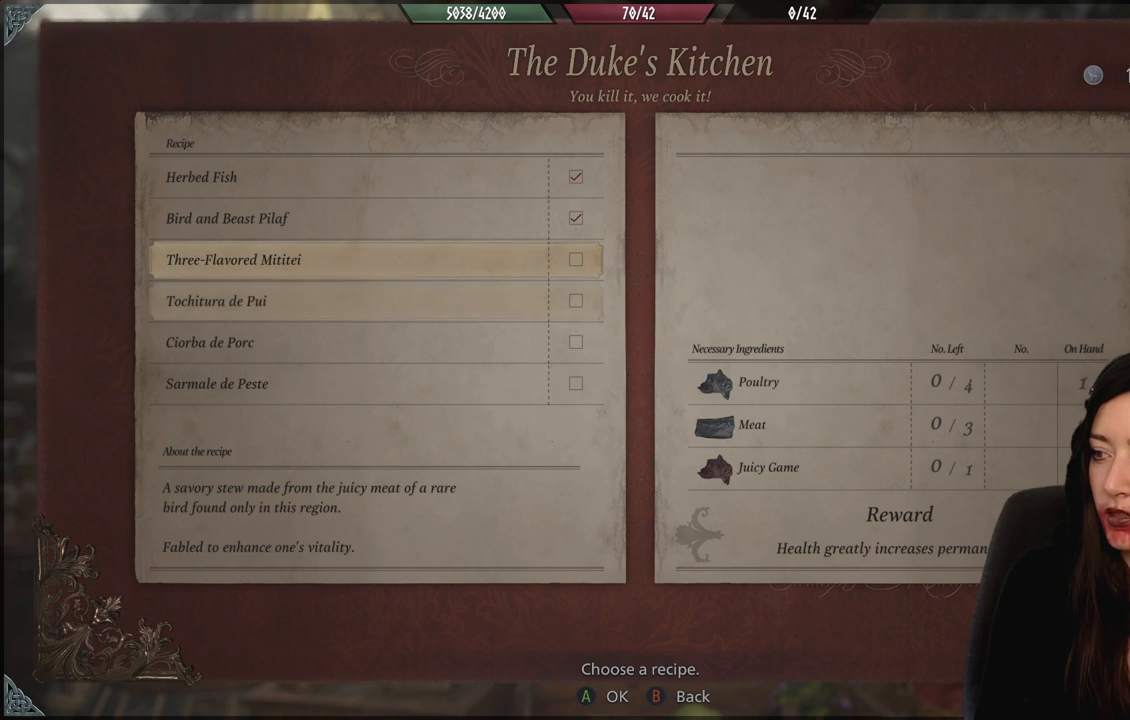
{"buttons": [], "left_stick": "center", "right_stick": "center", "events": []}
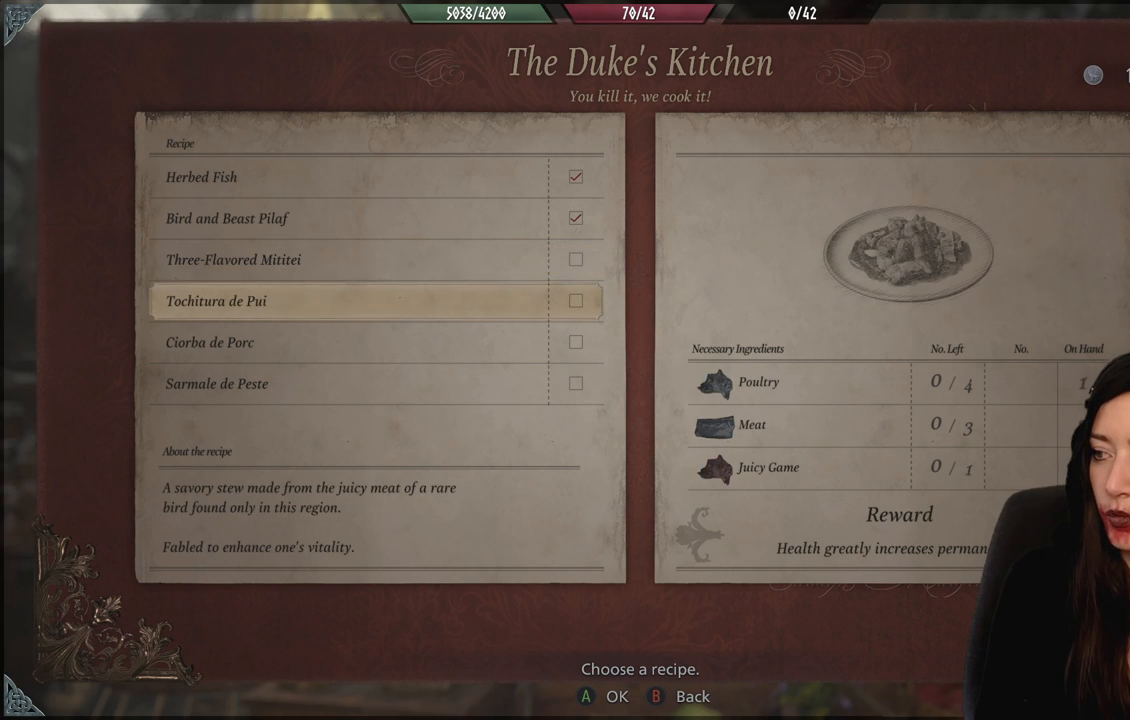
{"buttons": [], "left_stick": "center", "right_stick": "center", "events": []}
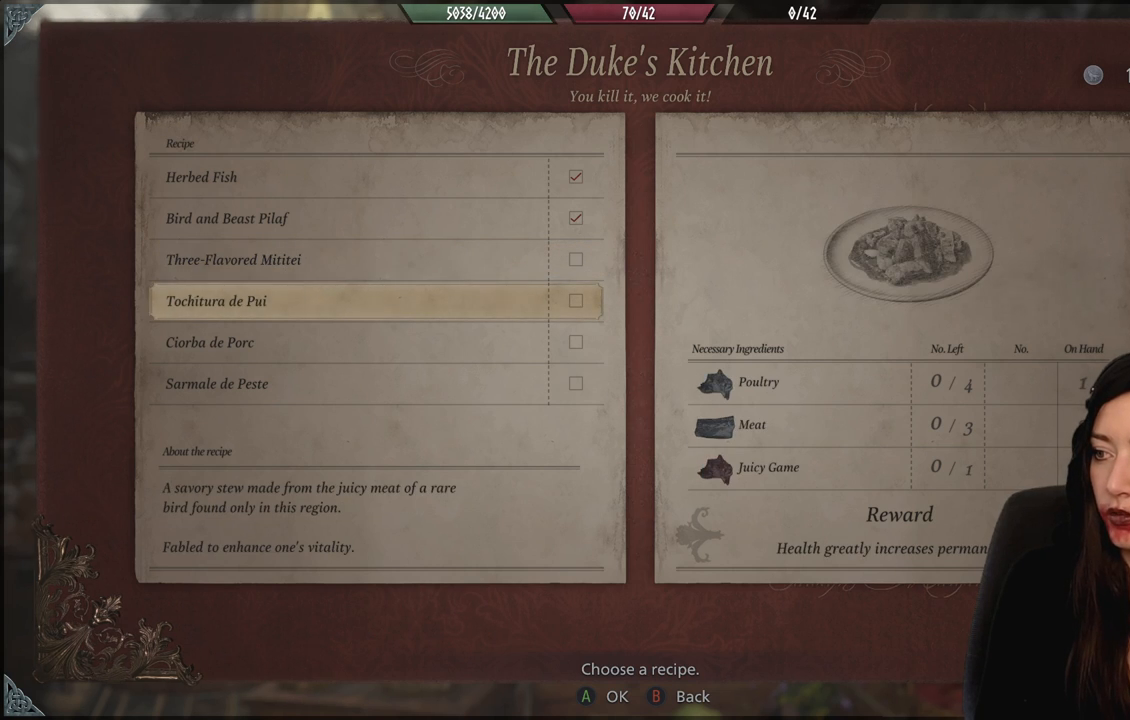
{"buttons": [], "left_stick": "center", "right_stick": "center", "events": [[233, "DPAD_DOWN", "down"], [350, "DPAD_DOWN", "up"]]}
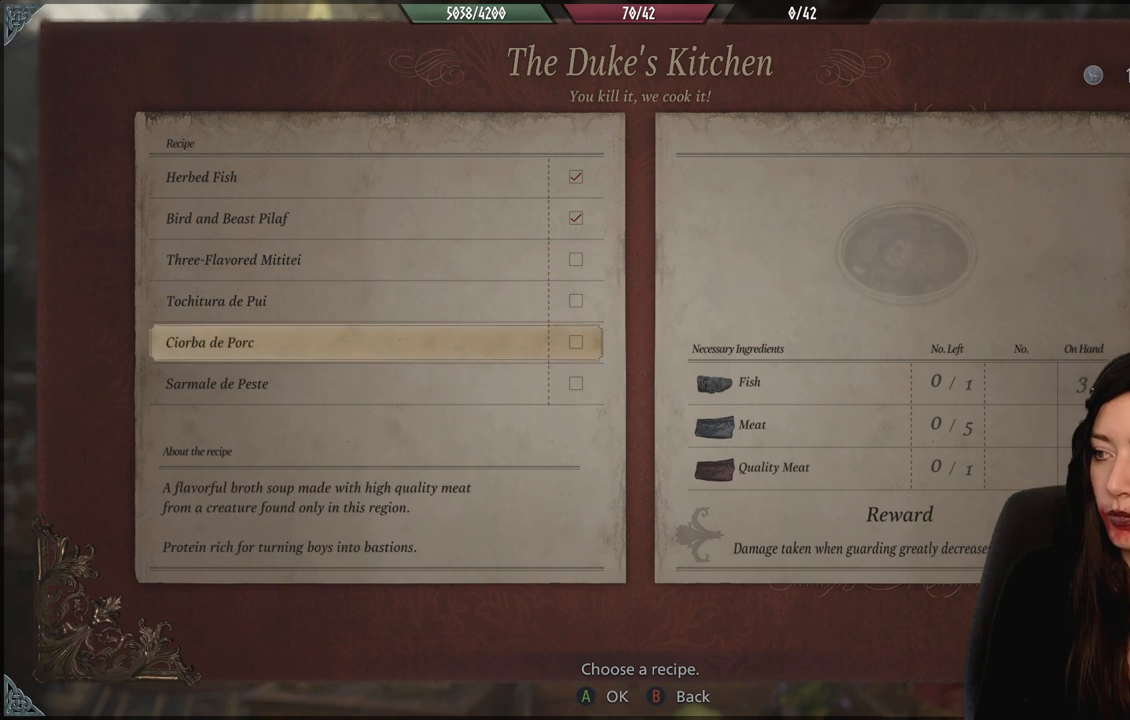
{"buttons": [], "left_stick": "center", "right_stick": "center", "events": []}
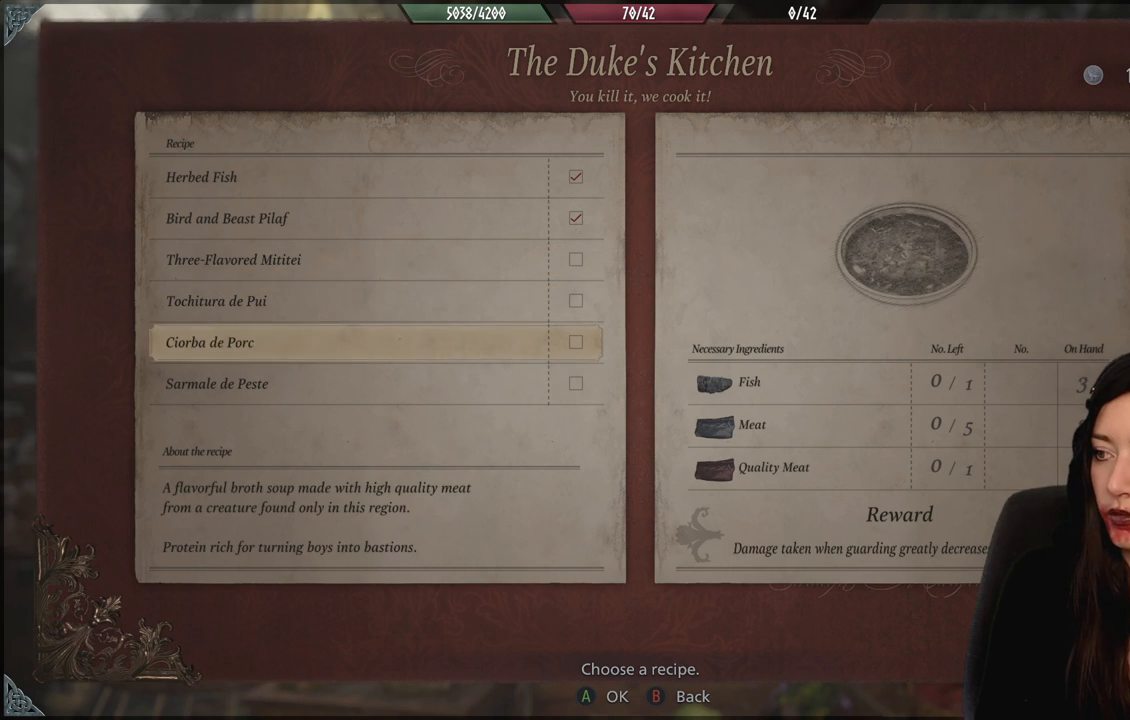
{"buttons": [], "left_stick": "center", "right_stick": "center", "events": []}
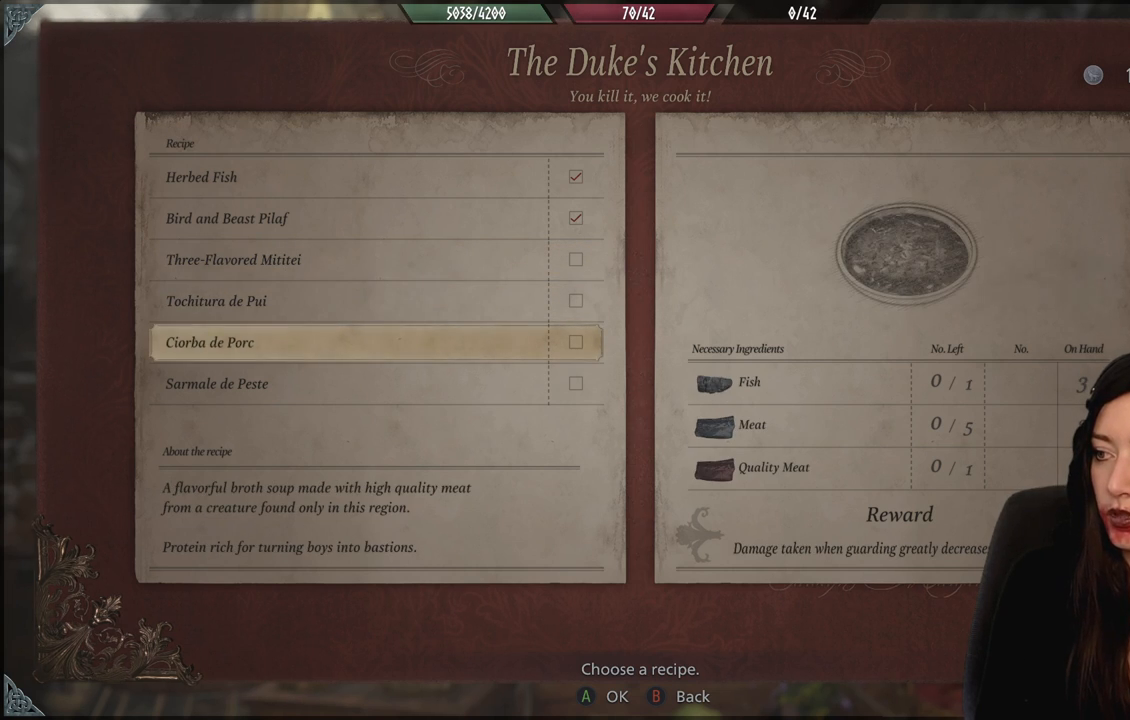
{"buttons": [], "left_stick": "center", "right_stick": "center", "events": []}
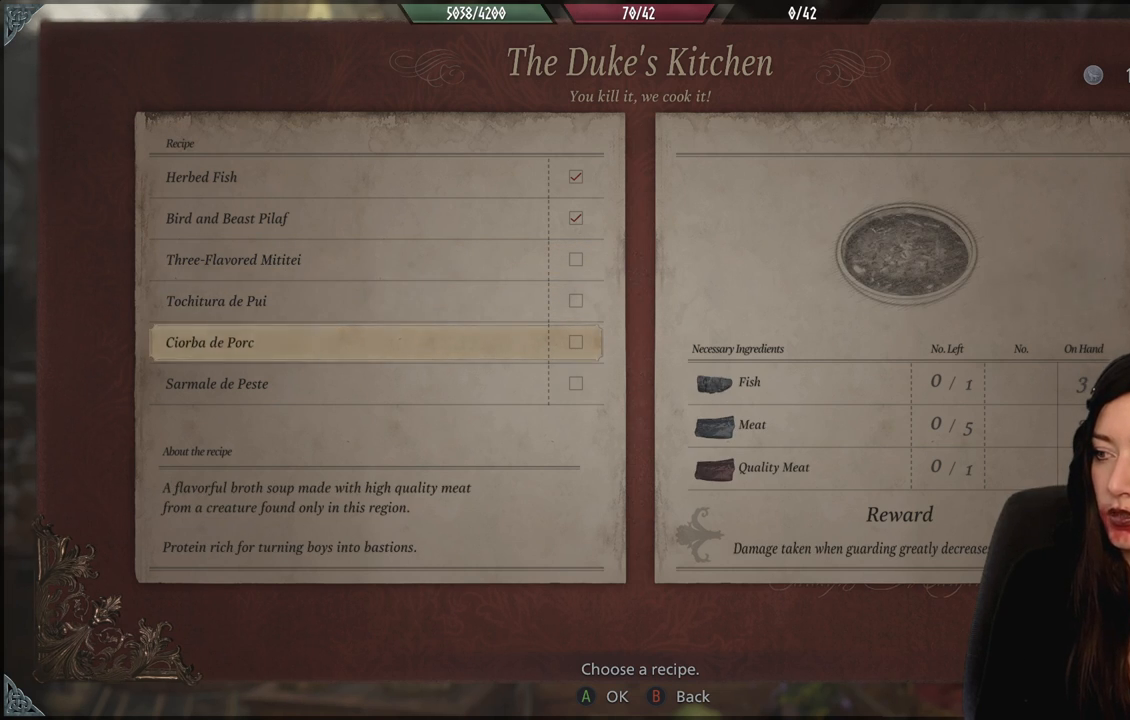
{"buttons": [], "left_stick": "center", "right_stick": "center", "events": []}
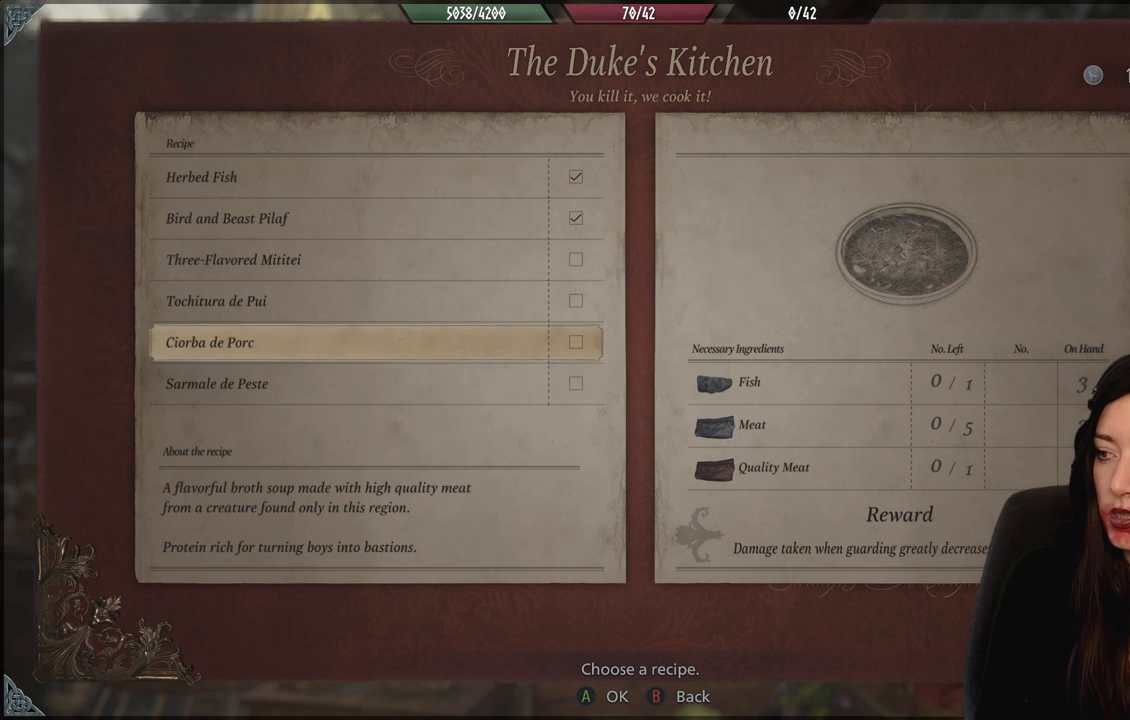
{"buttons": [], "left_stick": "center", "right_stick": "center", "events": []}
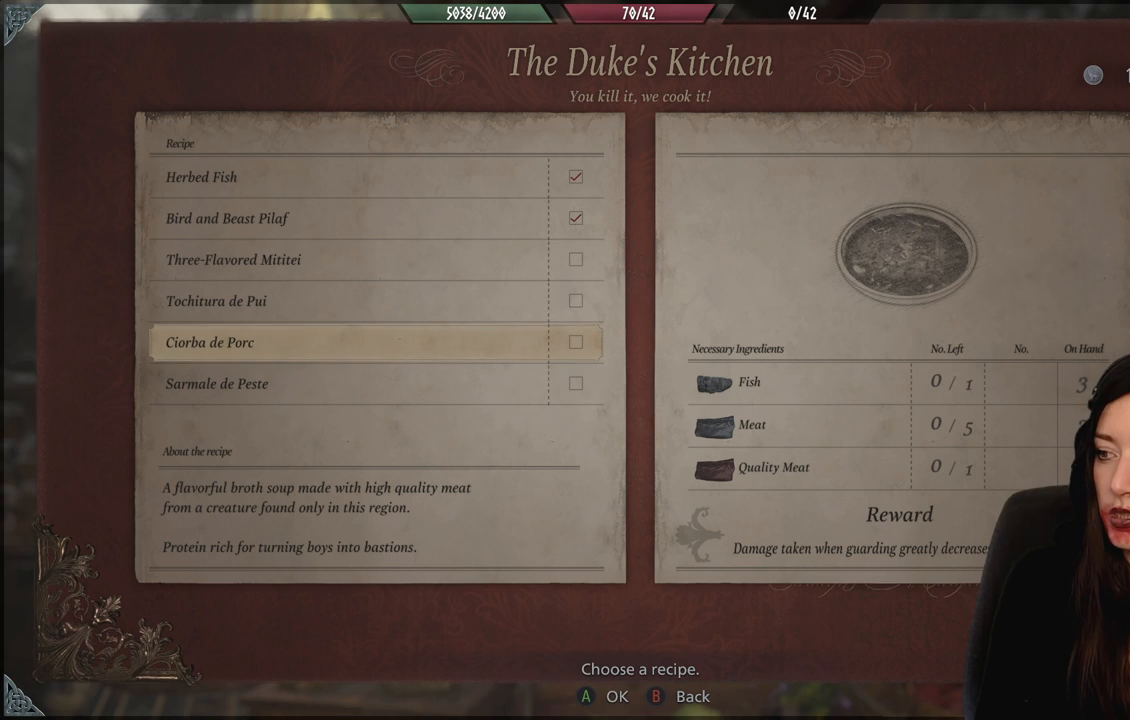
{"buttons": [], "left_stick": "center", "right_stick": "center", "events": []}
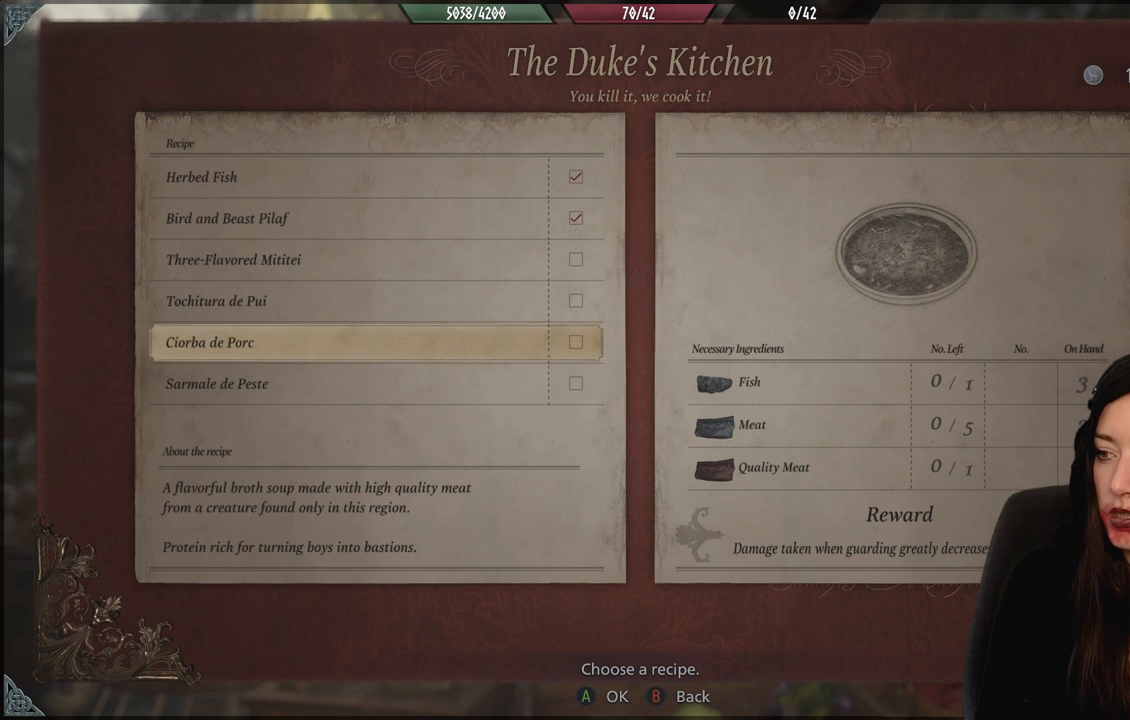
{"buttons": [], "left_stick": "center", "right_stick": "center", "events": []}
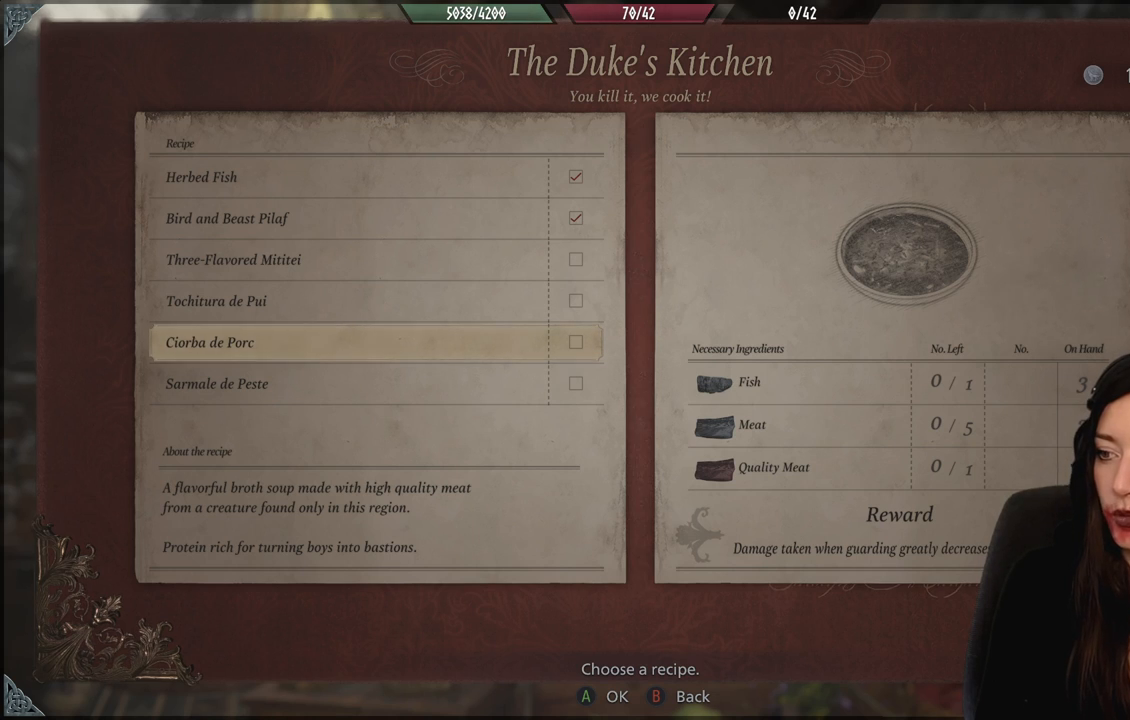
{"buttons": [], "left_stick": "center", "right_stick": "center", "events": []}
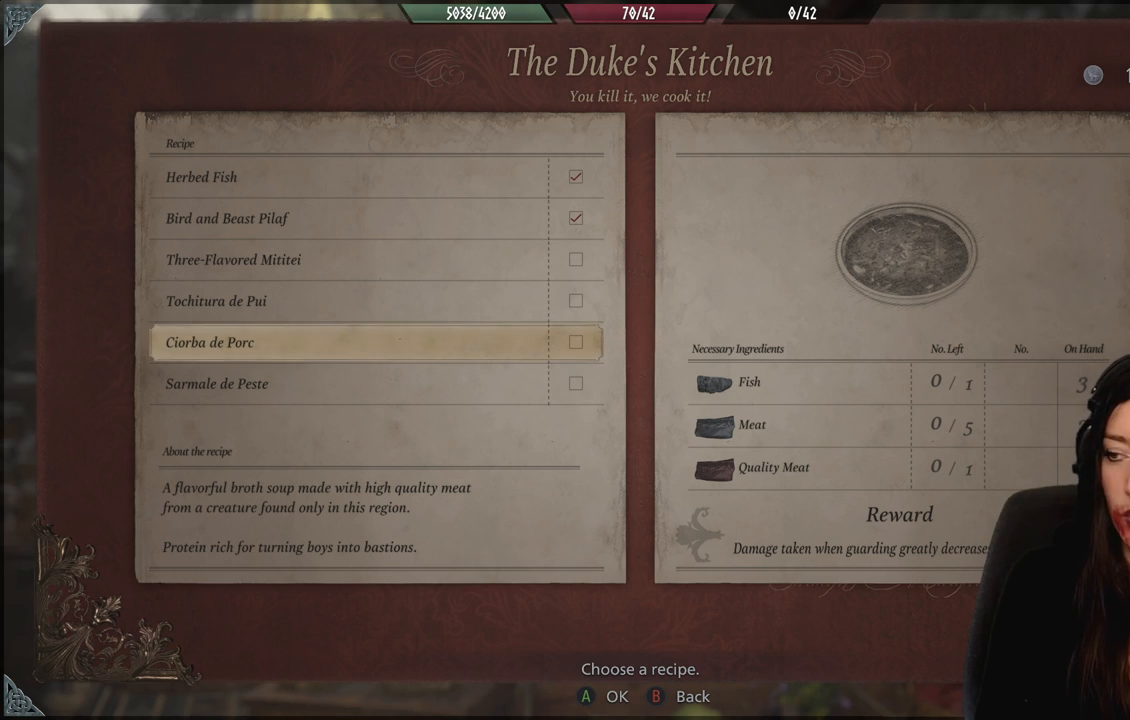
{"buttons": [], "left_stick": "center", "right_stick": "center", "events": []}
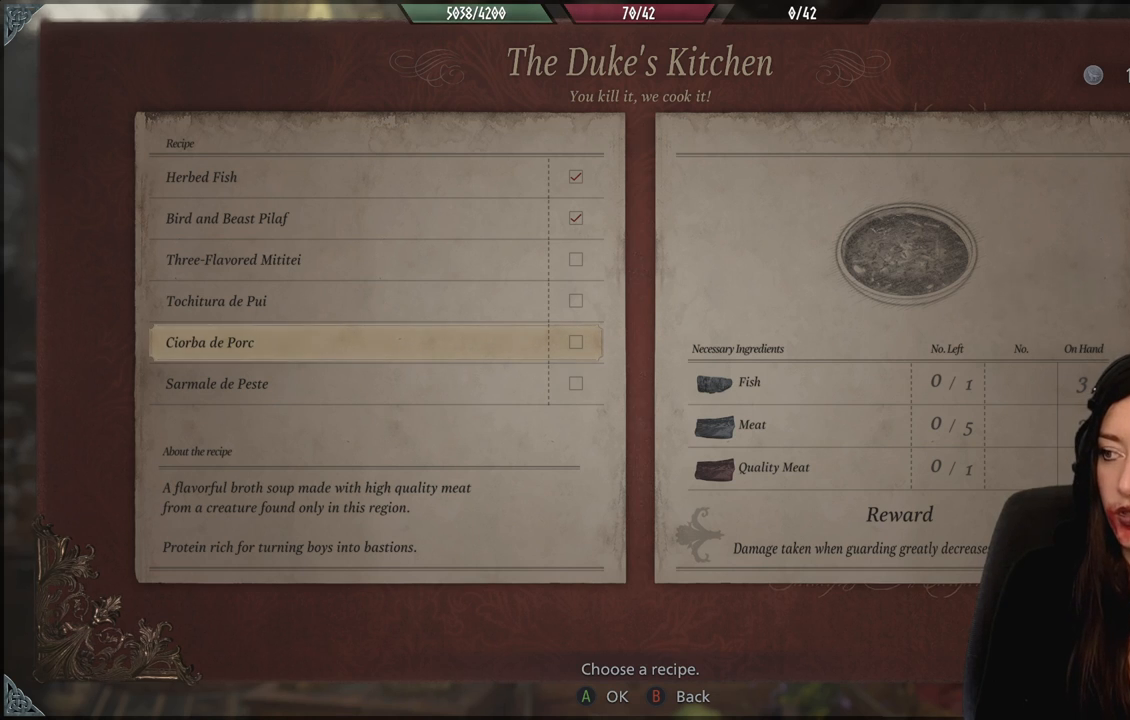
{"buttons": [], "left_stick": "center", "right_stick": "center", "events": []}
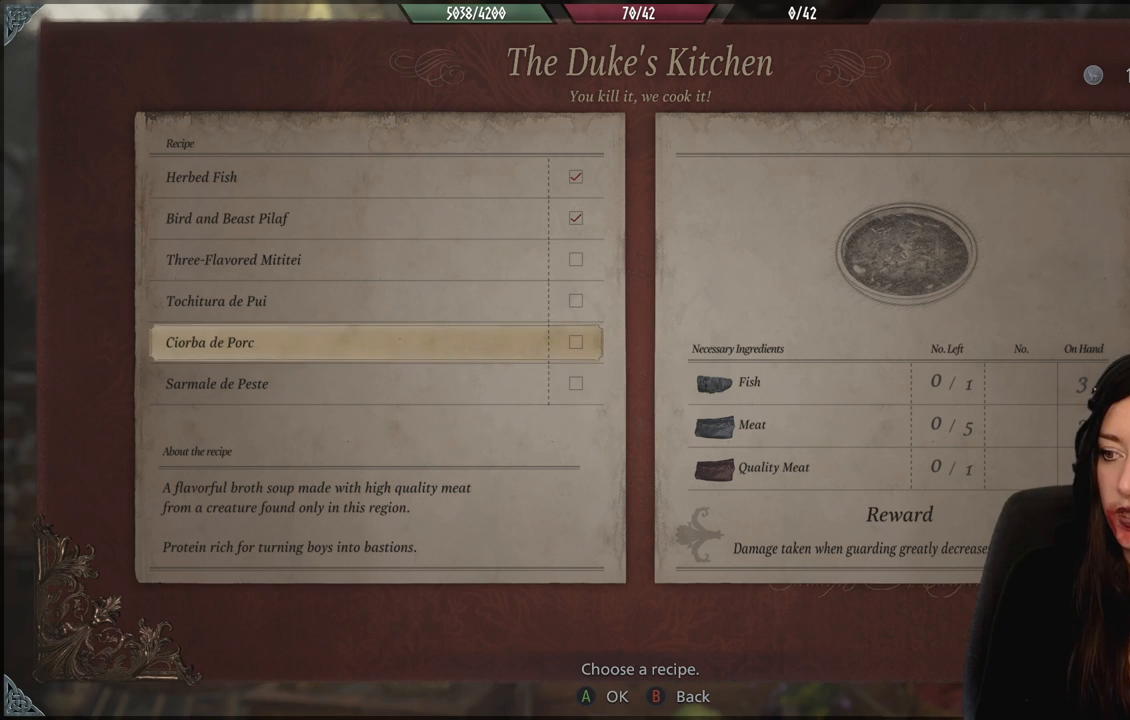
{"buttons": [], "left_stick": "center", "right_stick": "center", "events": [[333, "DPAD_DOWN", "down"], [467, "DPAD_DOWN", "up"]]}